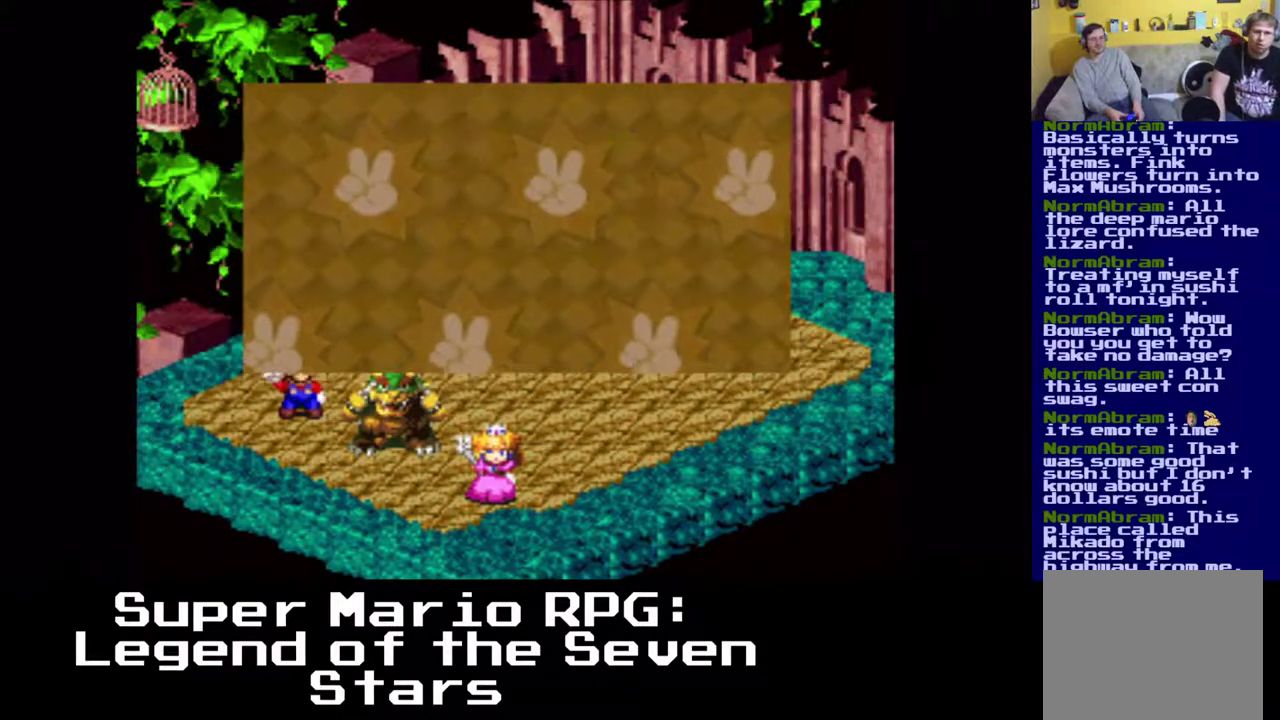
Gameplay with a controller (Xbox layout); each line is a JSON object with the inputs held at the frame after it. "events" lists button and stick changes between this image and that frame as [ms after this image, input, new state], when the widget could be followed in between. Not read: right_stick.
{"buttons": [], "left_stick": "center", "events": []}
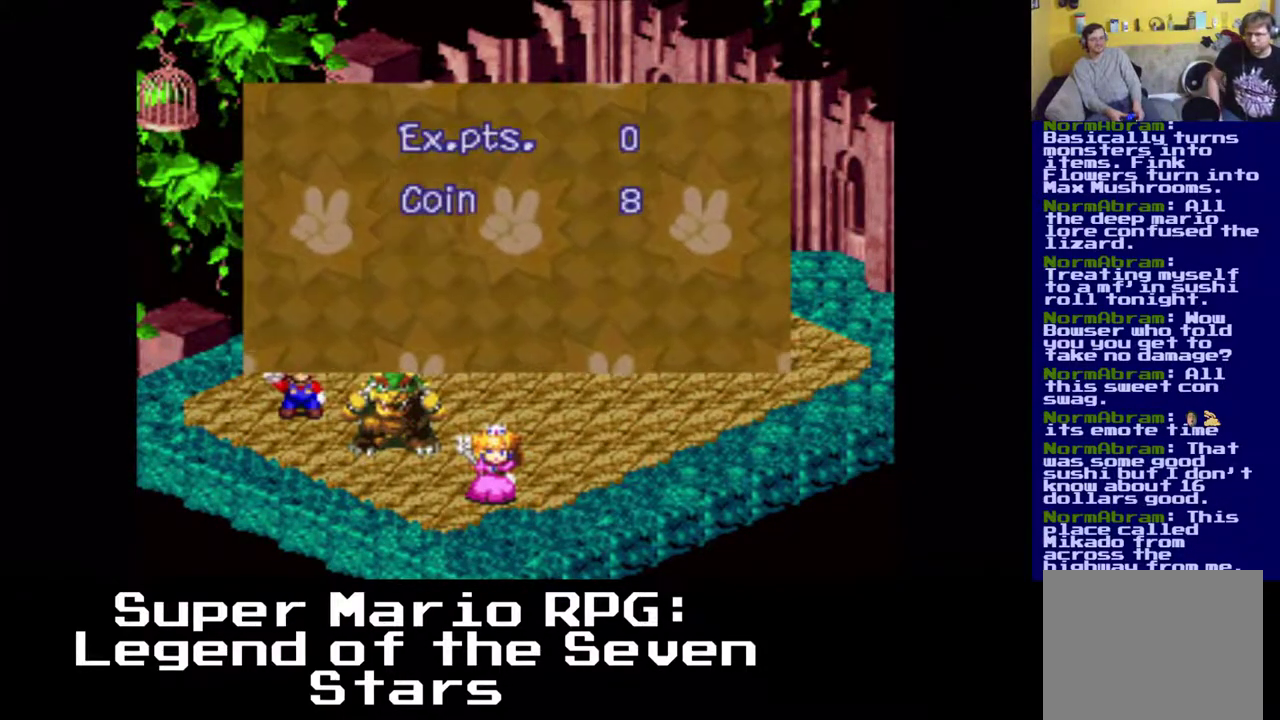
{"buttons": [], "left_stick": "center", "events": [[133, "B", "down"], [283, "B", "up"]]}
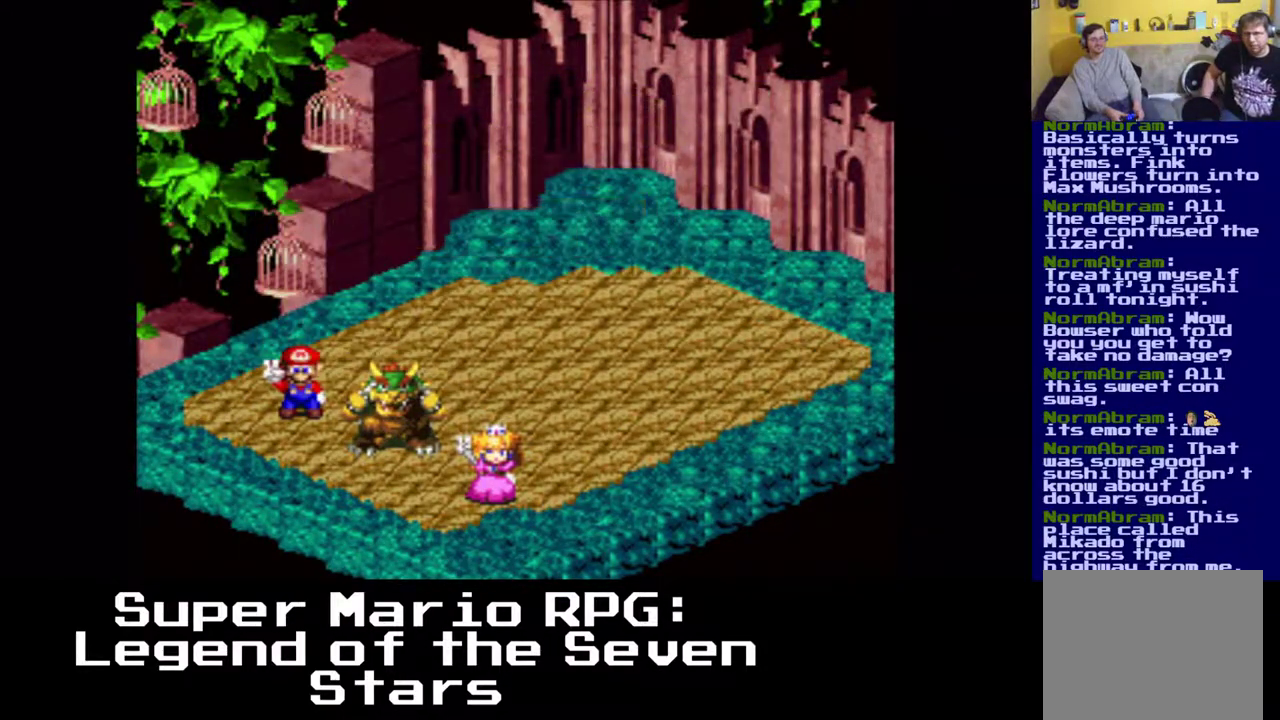
{"buttons": [], "left_stick": "center", "events": []}
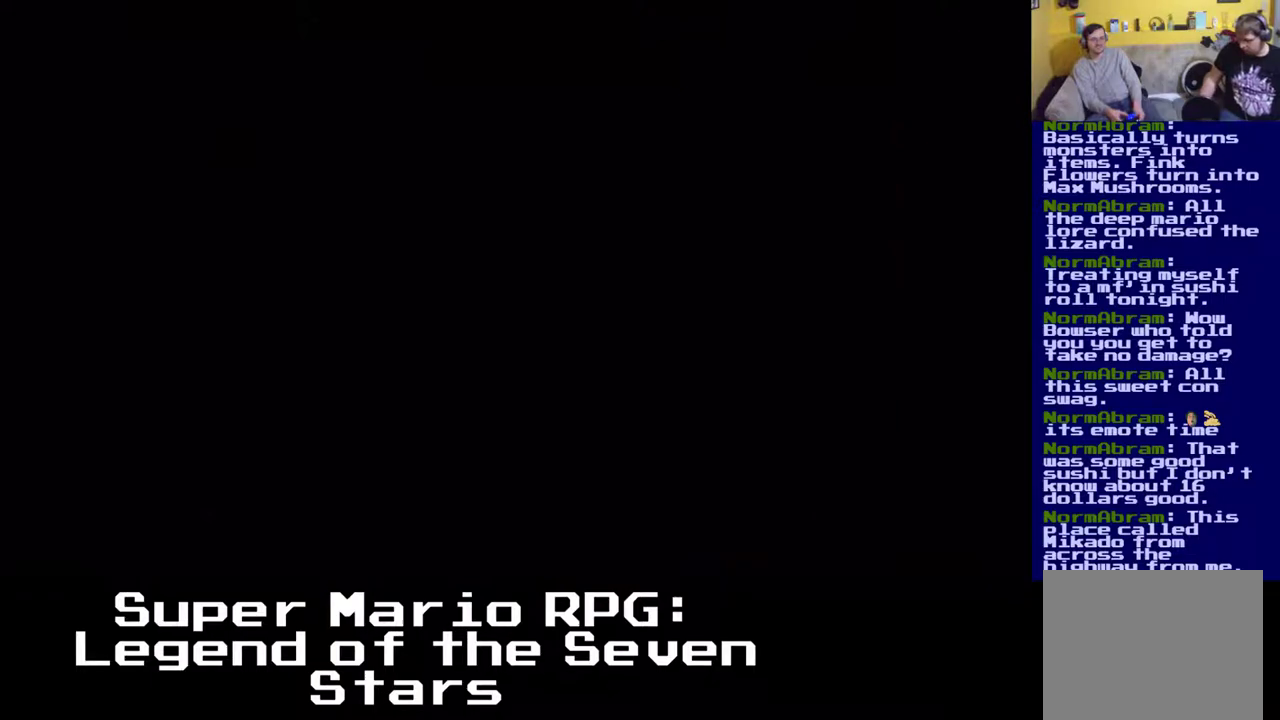
{"buttons": [], "left_stick": "center", "events": []}
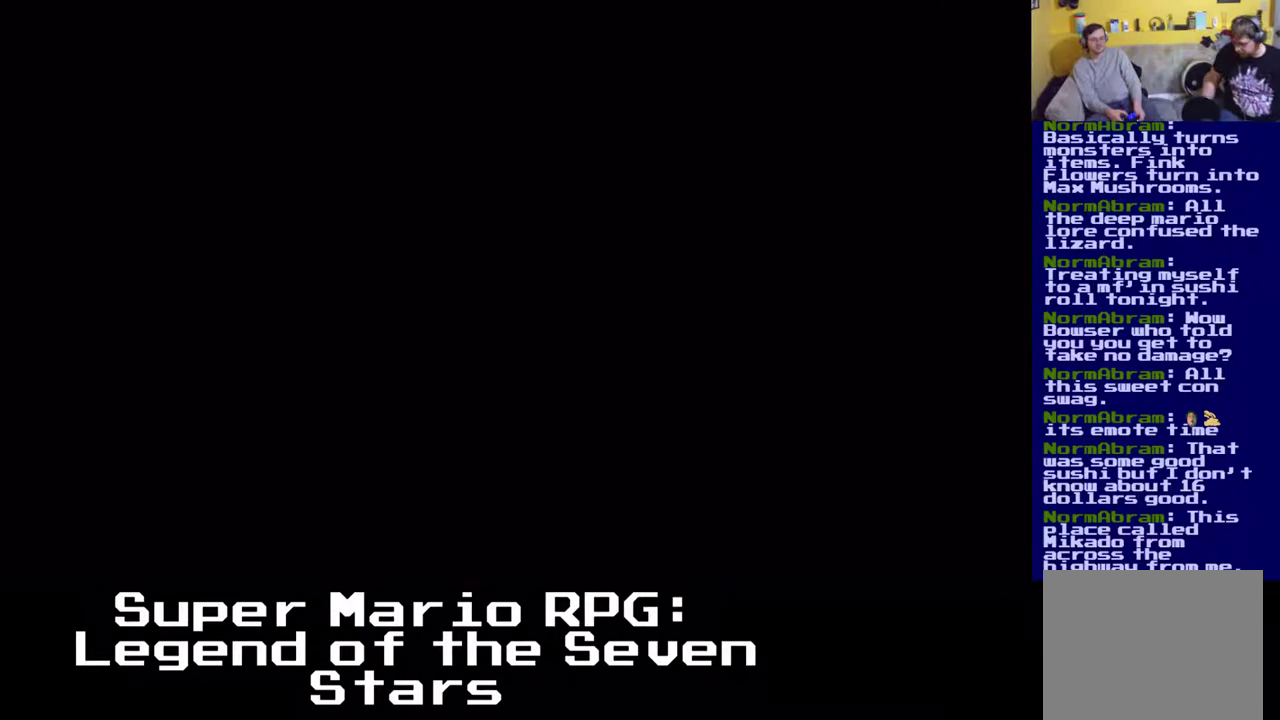
{"buttons": [], "left_stick": "center", "events": []}
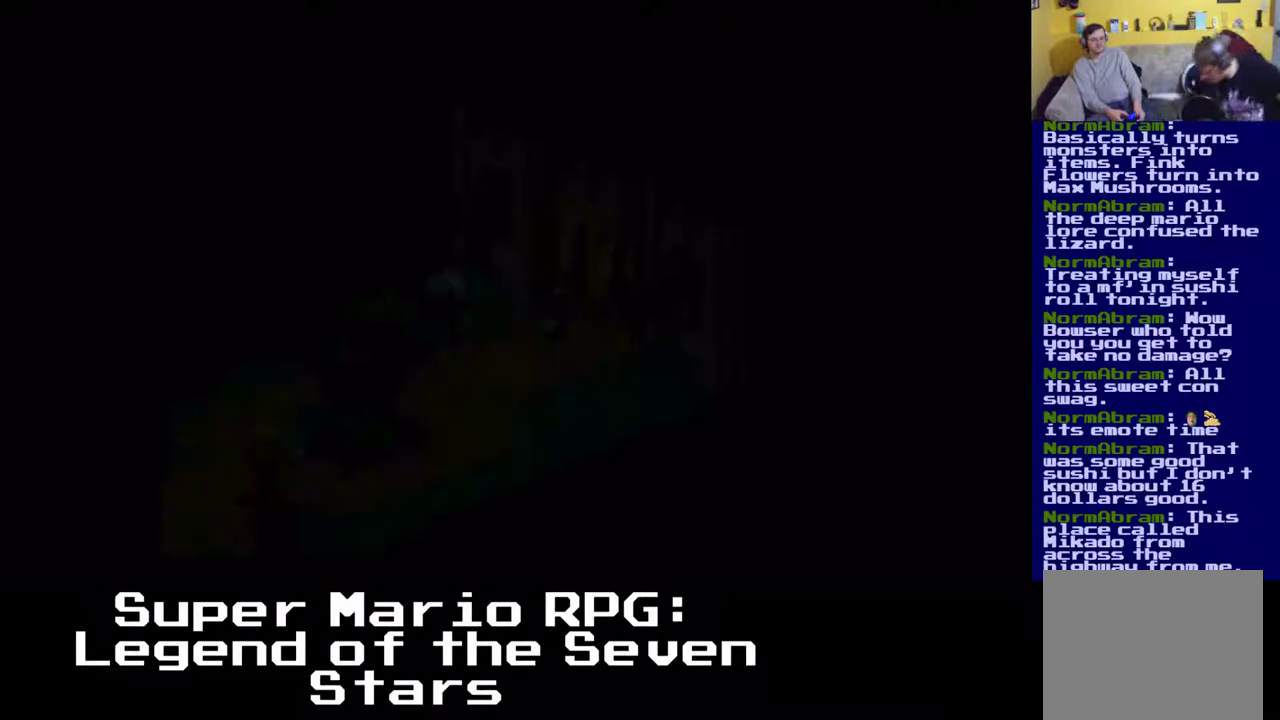
{"buttons": [], "left_stick": "center", "events": []}
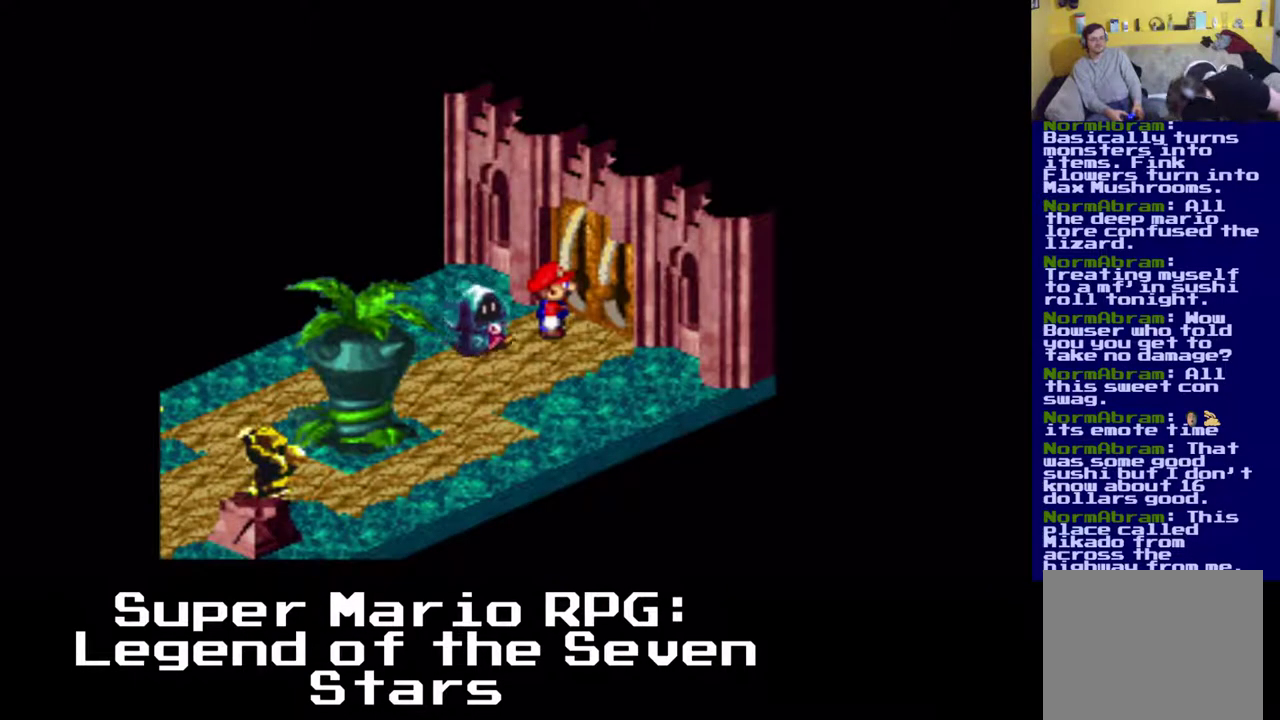
{"buttons": ["X", "DPAD_DOWN"], "left_stick": "center", "events": [[217, "X", "down"], [233, "DPAD_RIGHT", "down"], [350, "DPAD_DOWN", "down"], [433, "DPAD_RIGHT", "up"]]}
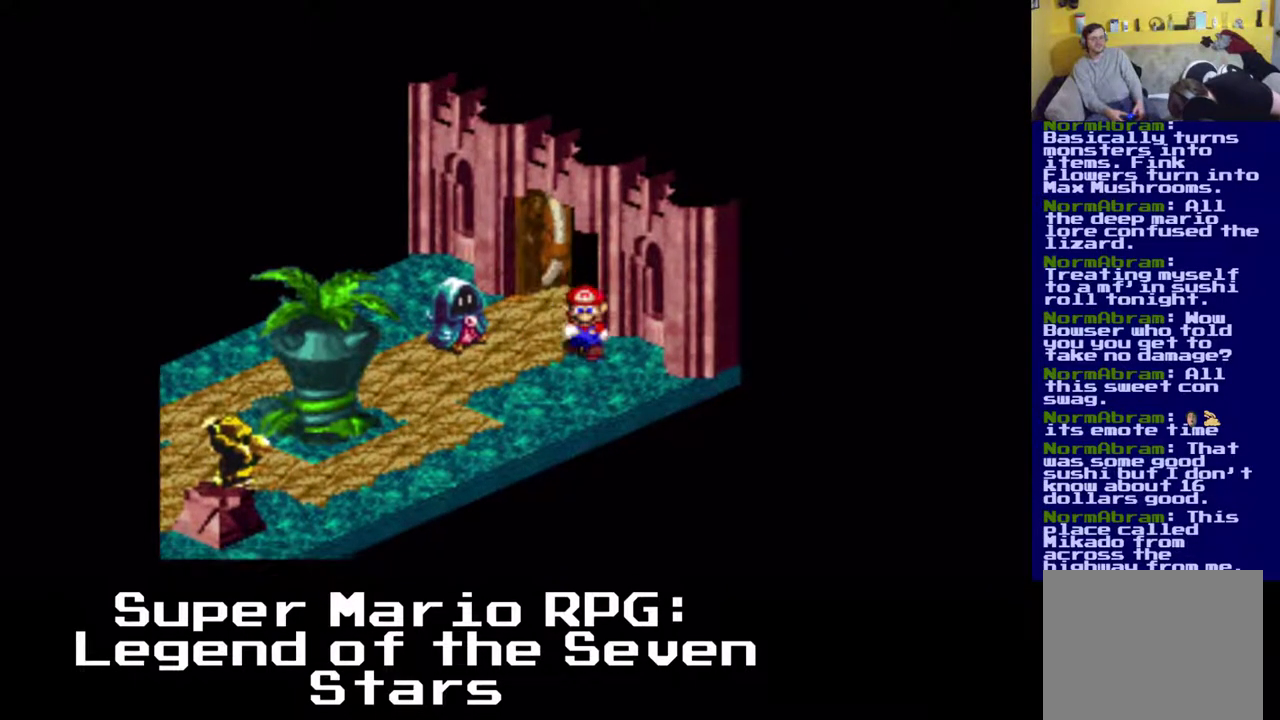
{"buttons": ["X", "DPAD_DOWN", "DPAD_LEFT"], "left_stick": "center", "events": [[67, "DPAD_LEFT", "down"]]}
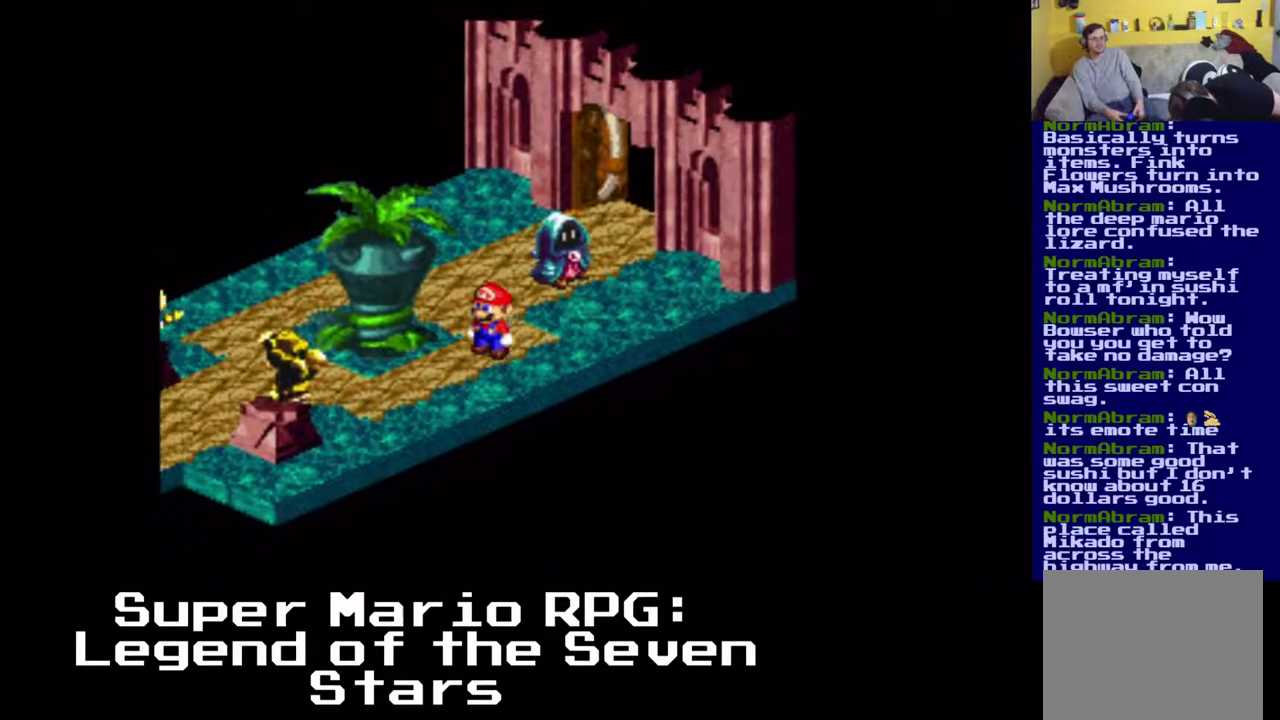
{"buttons": ["X", "DPAD_LEFT"], "left_stick": "center", "events": [[433, "DPAD_DOWN", "up"]]}
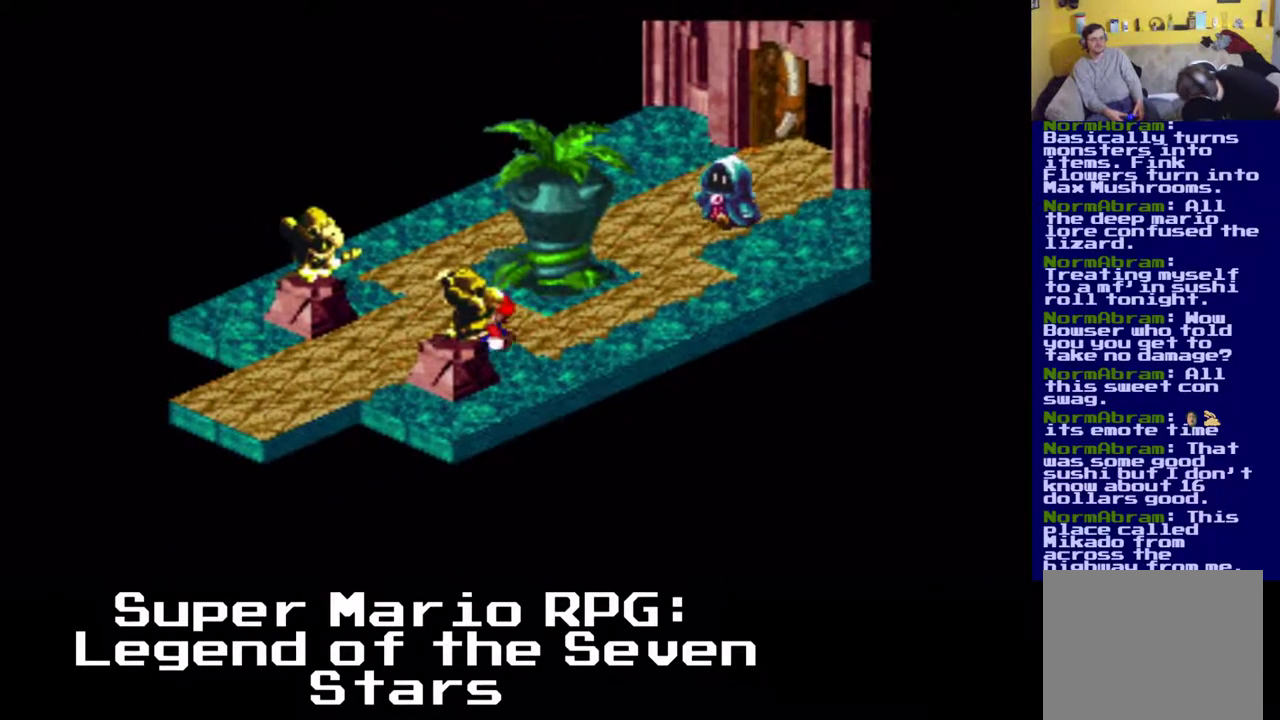
{"buttons": ["X", "DPAD_DOWN", "DPAD_LEFT"], "left_stick": "center", "events": [[200, "DPAD_DOWN", "down"]]}
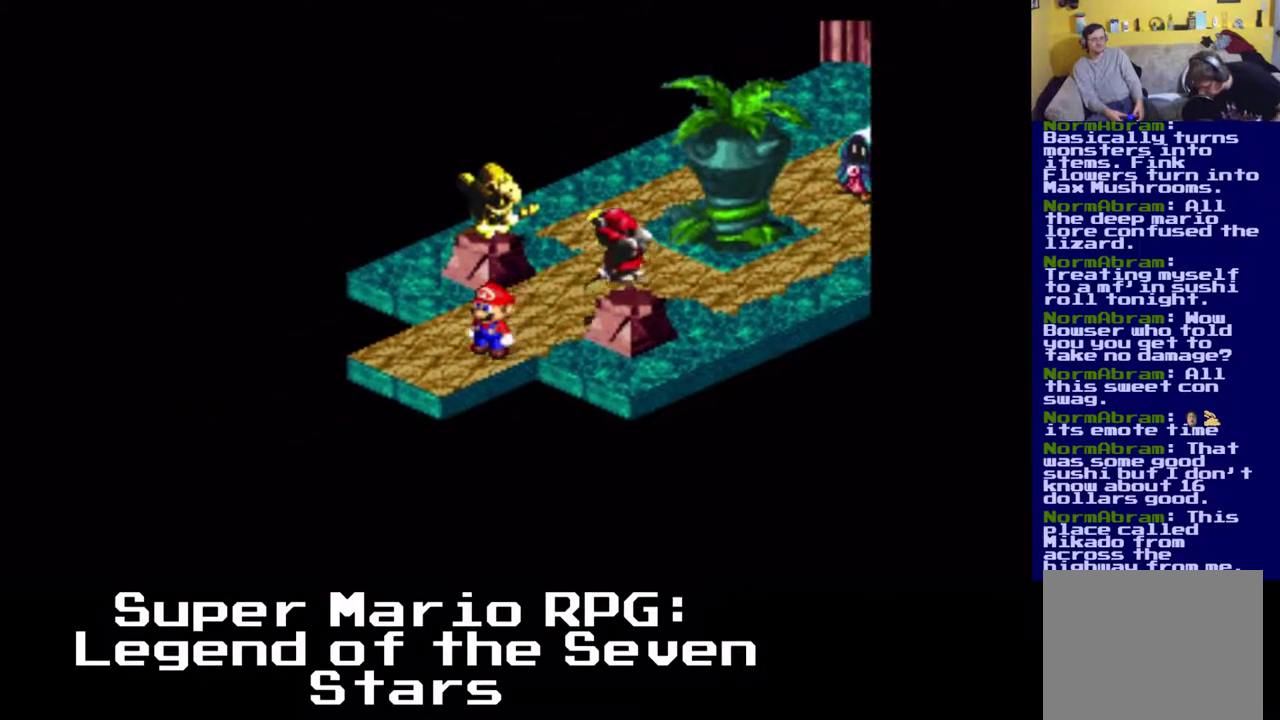
{"buttons": ["X"], "left_stick": "center", "events": [[417, "DPAD_DOWN", "up"], [417, "DPAD_LEFT", "up"]]}
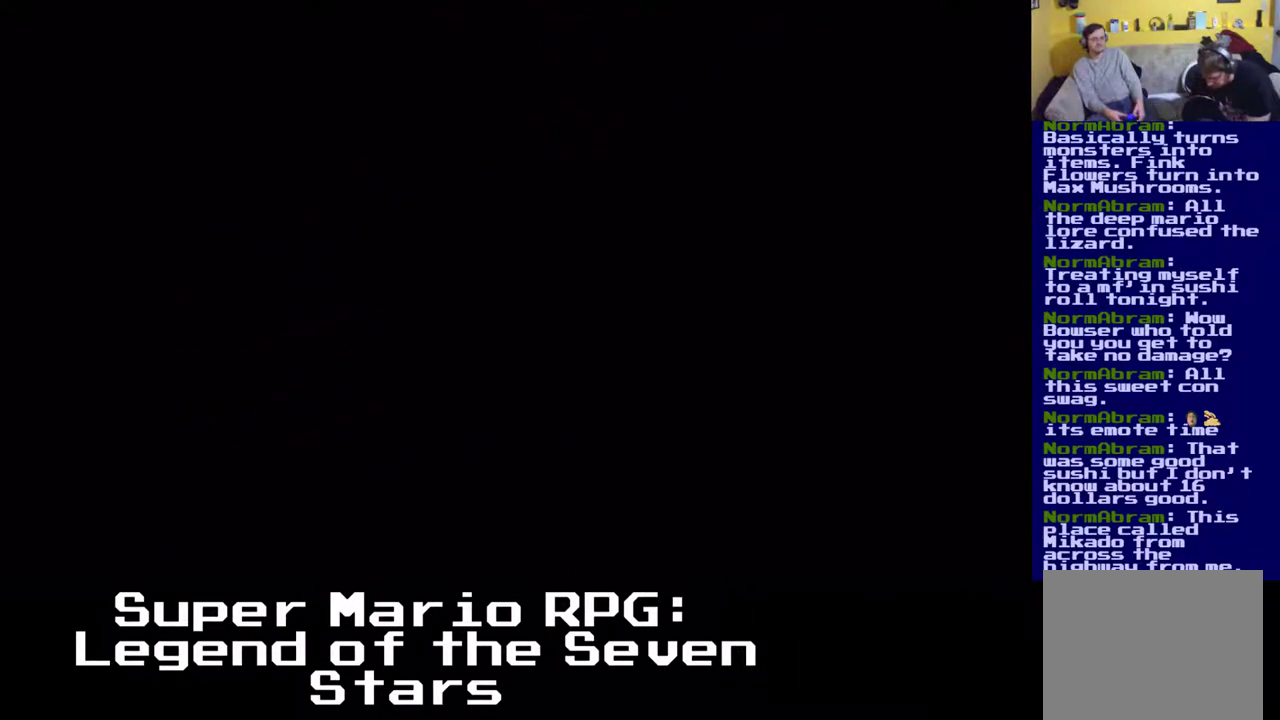
{"buttons": [], "left_stick": "center", "events": [[17, "X", "up"]]}
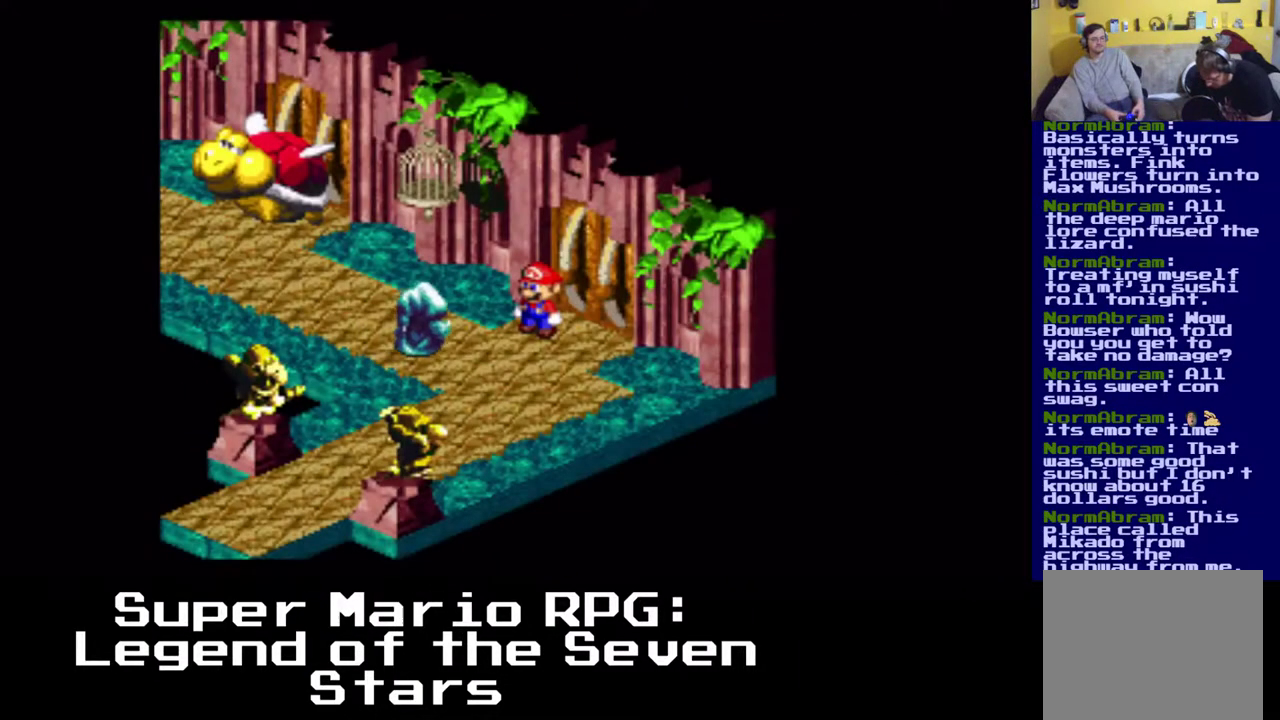
{"buttons": ["X", "DPAD_DOWN"], "left_stick": "center", "events": [[300, "DPAD_DOWN", "down"], [350, "X", "down"]]}
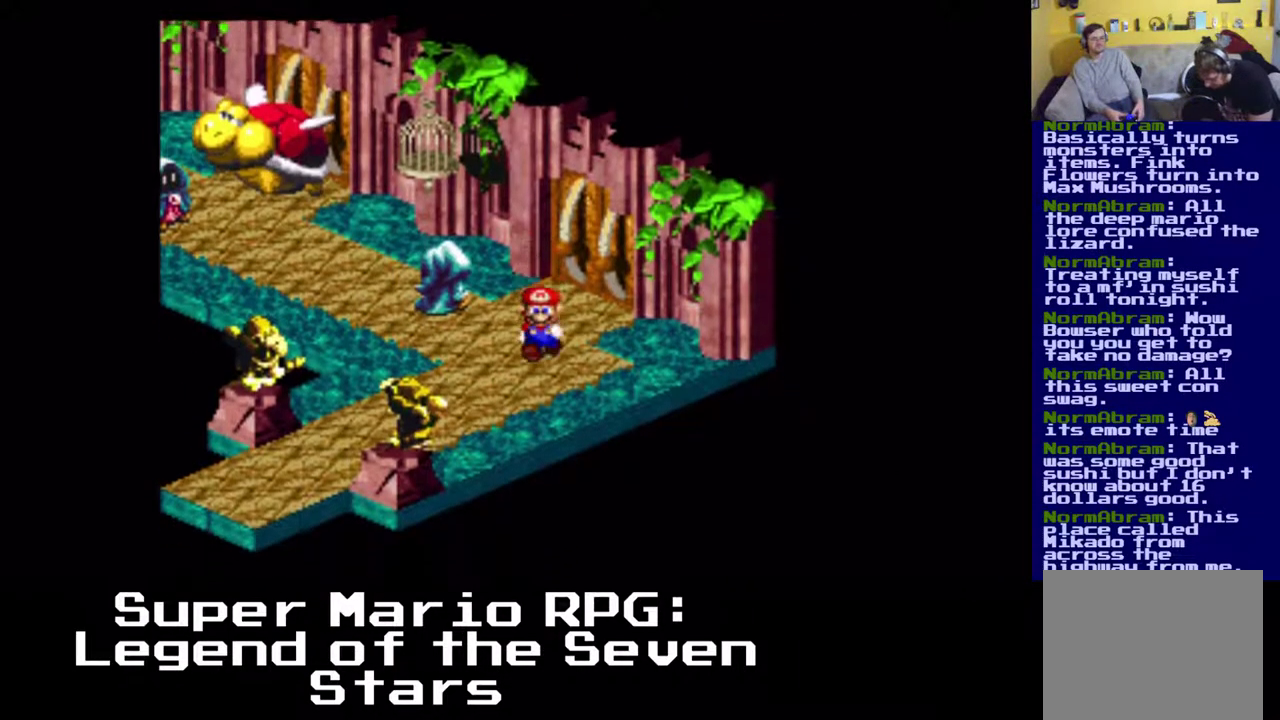
{"buttons": ["A", "X", "DPAD_UP", "DPAD_LEFT"], "left_stick": "center", "events": [[100, "DPAD_LEFT", "down"], [200, "DPAD_DOWN", "up"], [333, "DPAD_UP", "down"], [350, "A", "down"]]}
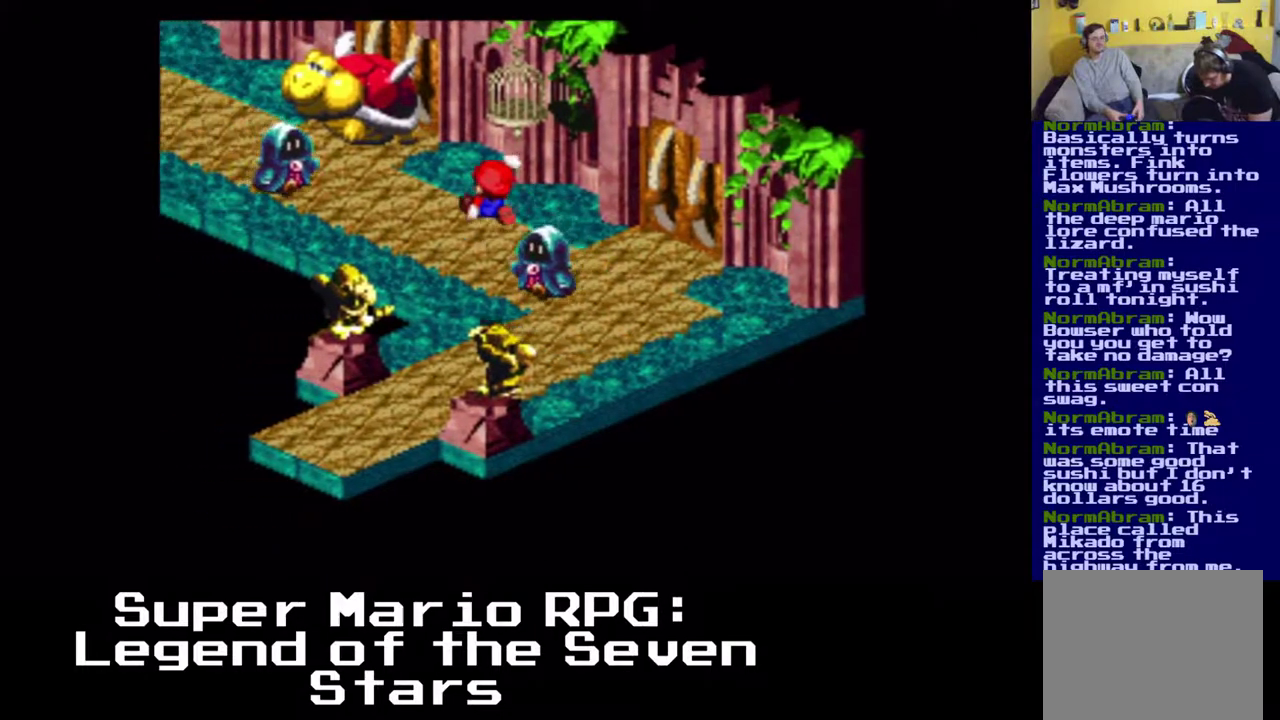
{"buttons": ["A", "X", "DPAD_UP", "DPAD_RIGHT"], "left_stick": "center", "events": [[183, "A", "up"], [350, "DPAD_LEFT", "up"], [467, "DPAD_RIGHT", "down"], [500, "A", "down"]]}
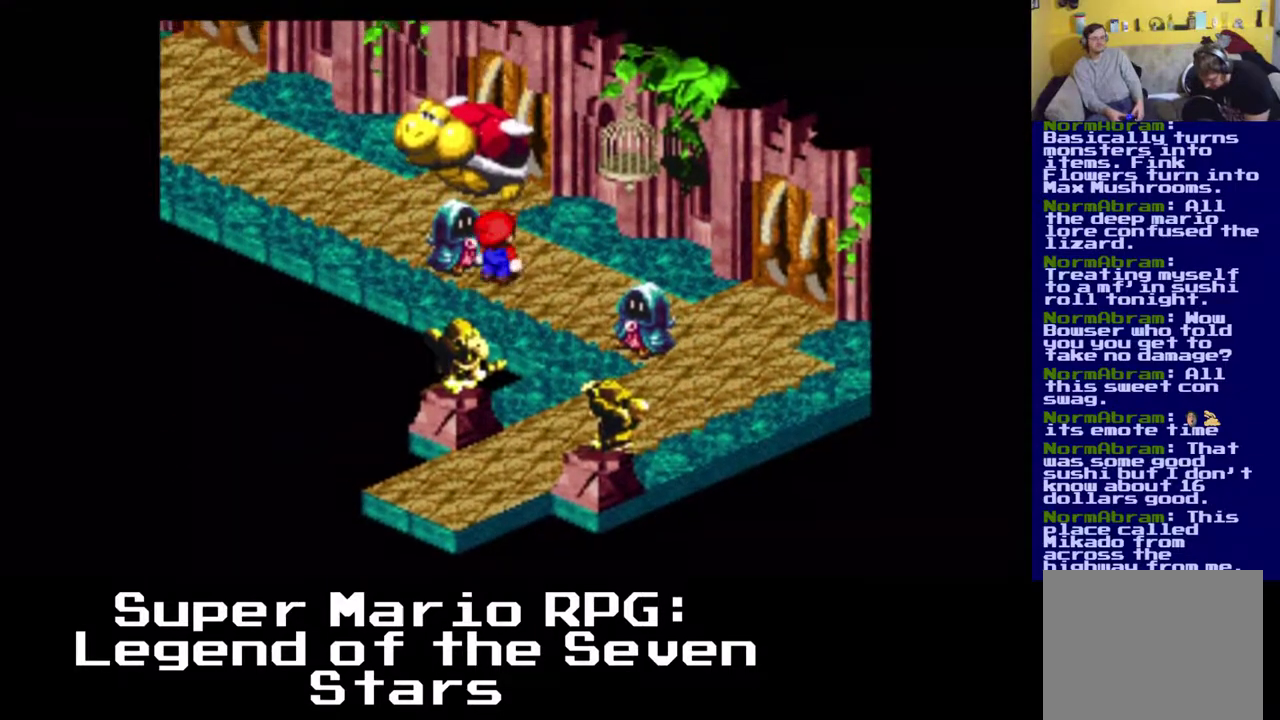
{"buttons": ["X", "DPAD_UP", "DPAD_LEFT"], "left_stick": "center", "events": [[183, "DPAD_LEFT", "down"], [300, "DPAD_RIGHT", "up"], [383, "A", "up"]]}
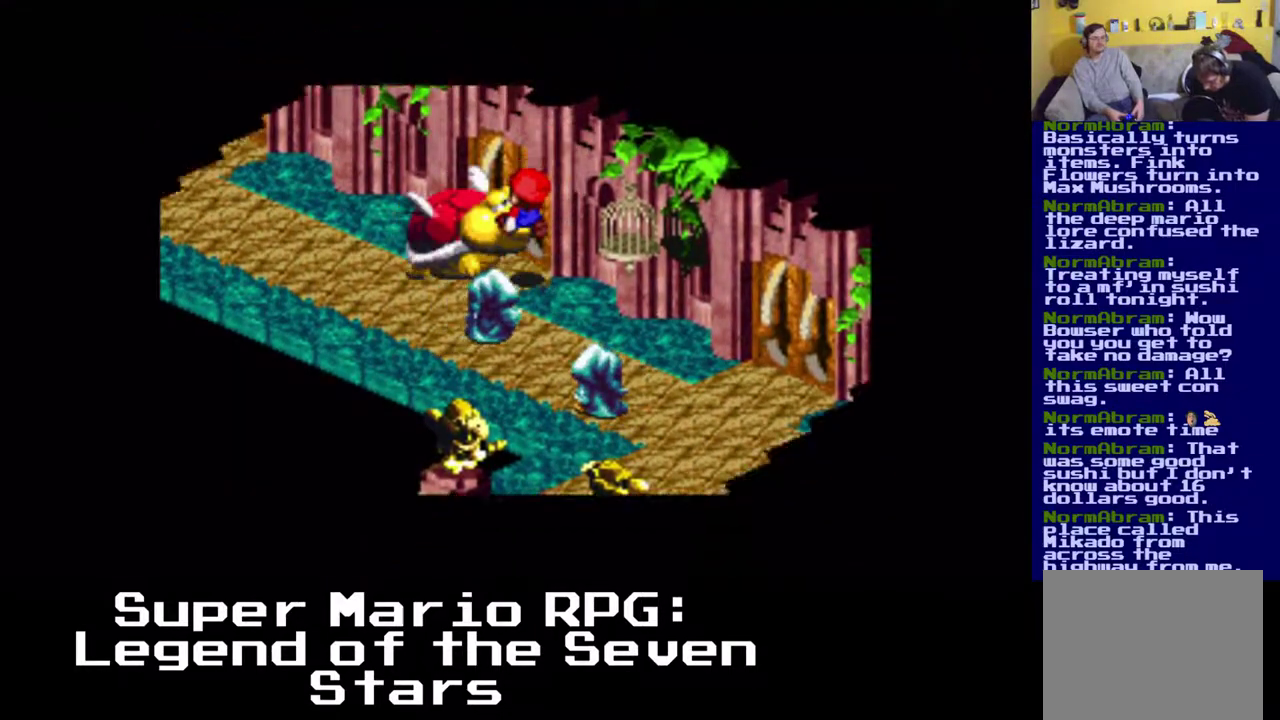
{"buttons": ["X"], "left_stick": "center", "events": [[100, "DPAD_DOWN", "down"], [167, "DPAD_UP", "up"], [317, "DPAD_DOWN", "up"], [350, "DPAD_LEFT", "up"]]}
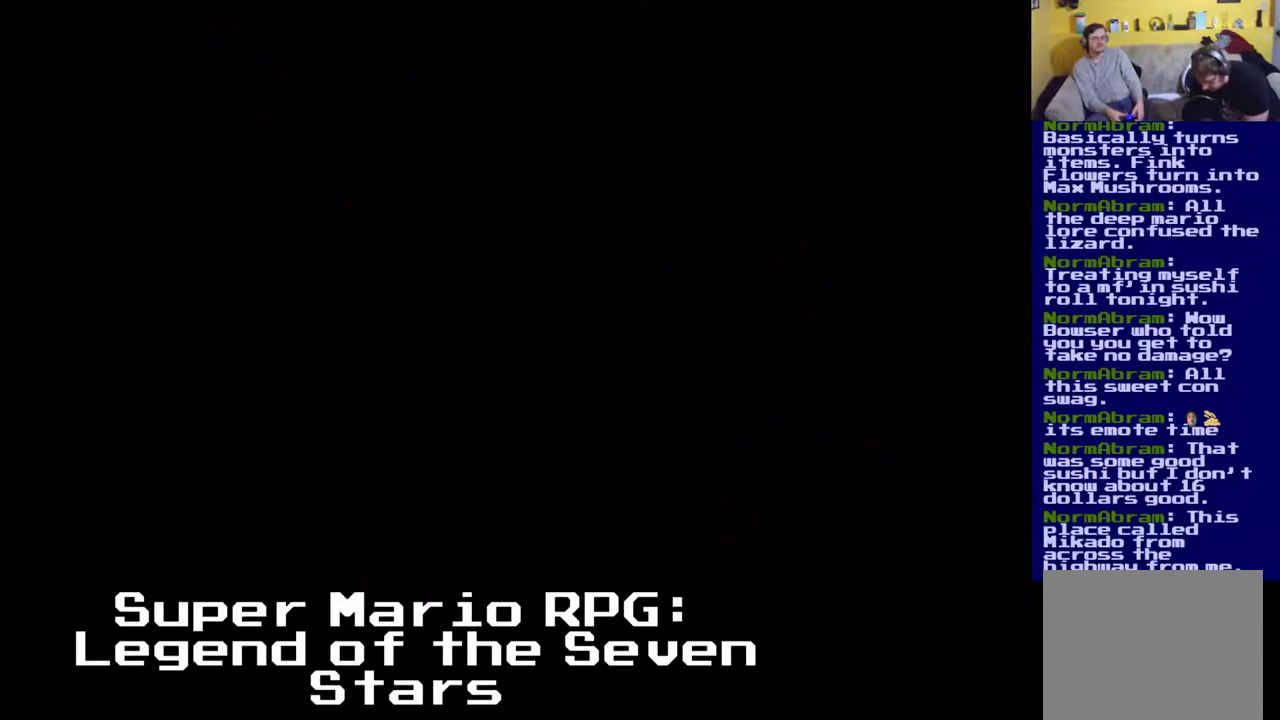
{"buttons": [], "left_stick": "center", "events": [[83, "X", "up"]]}
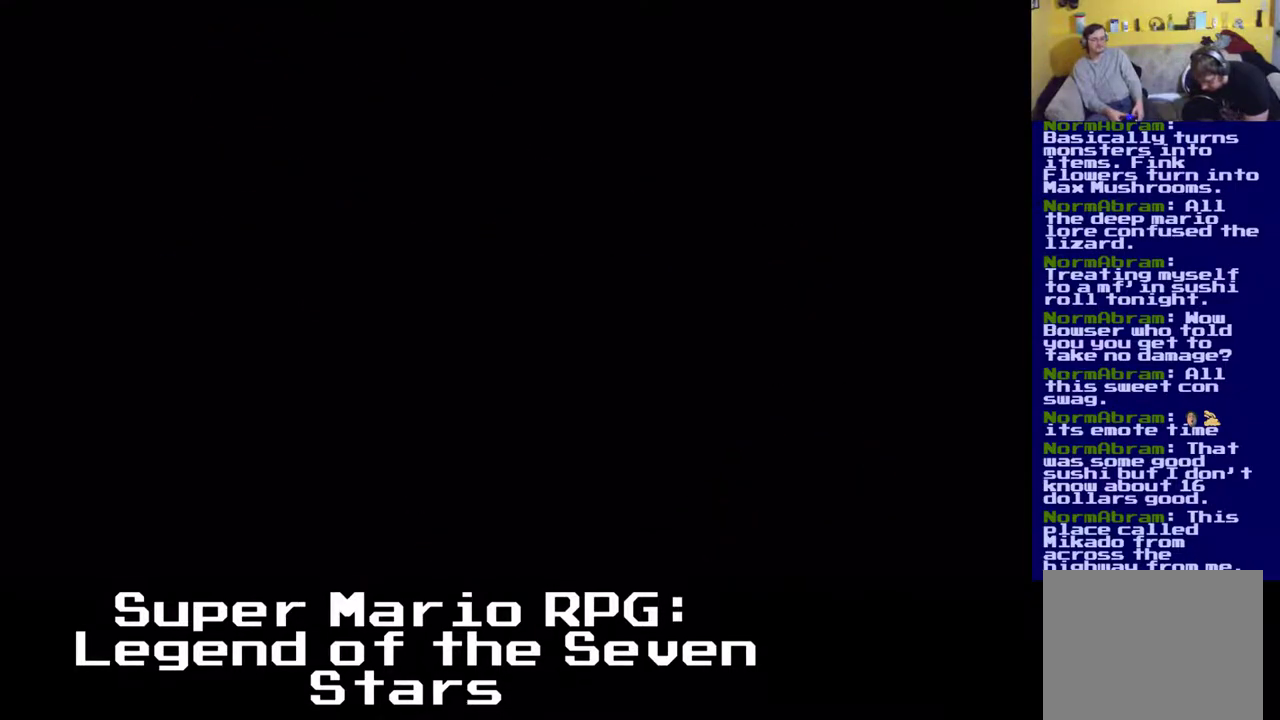
{"buttons": [], "left_stick": "center", "events": []}
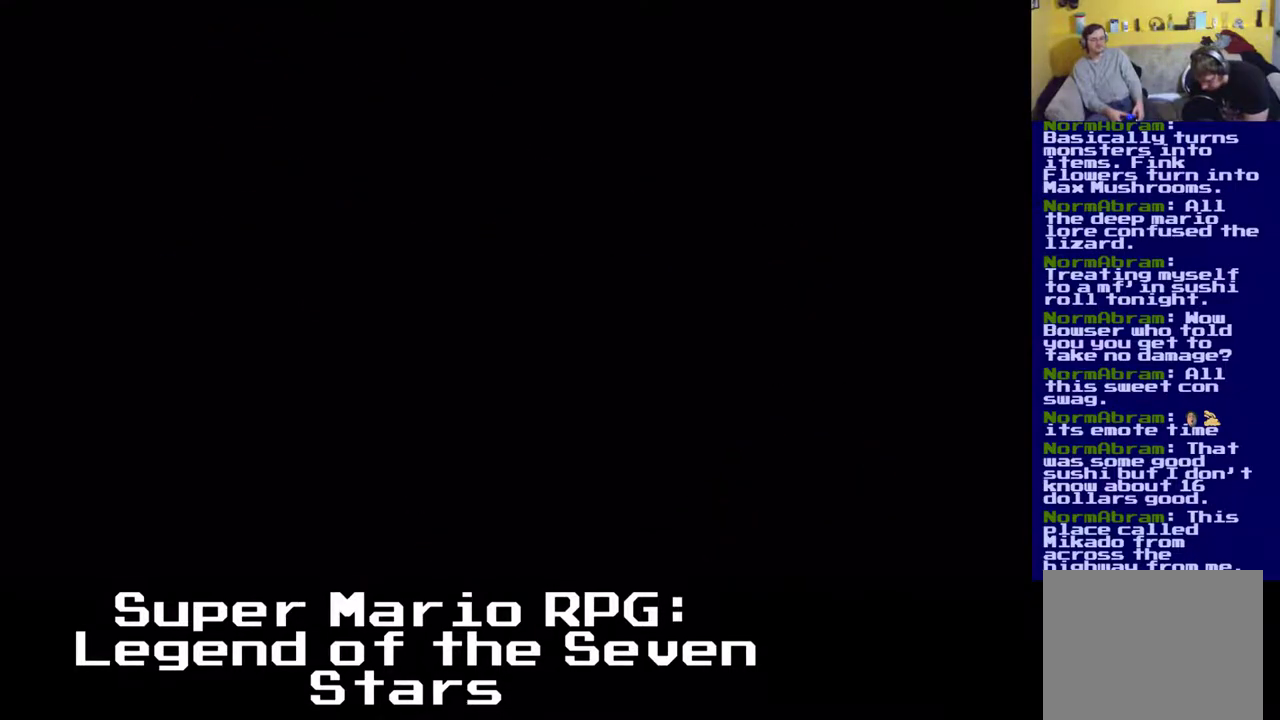
{"buttons": [], "left_stick": "center", "events": []}
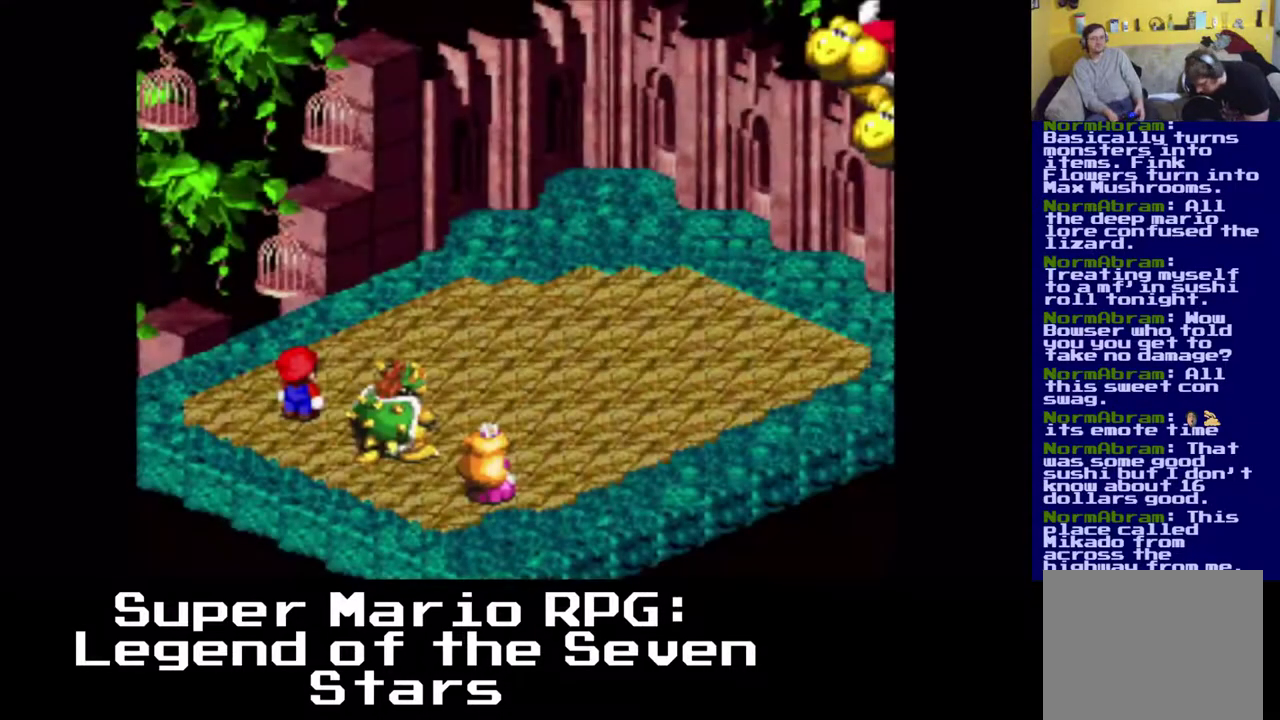
{"buttons": [], "left_stick": "center", "events": []}
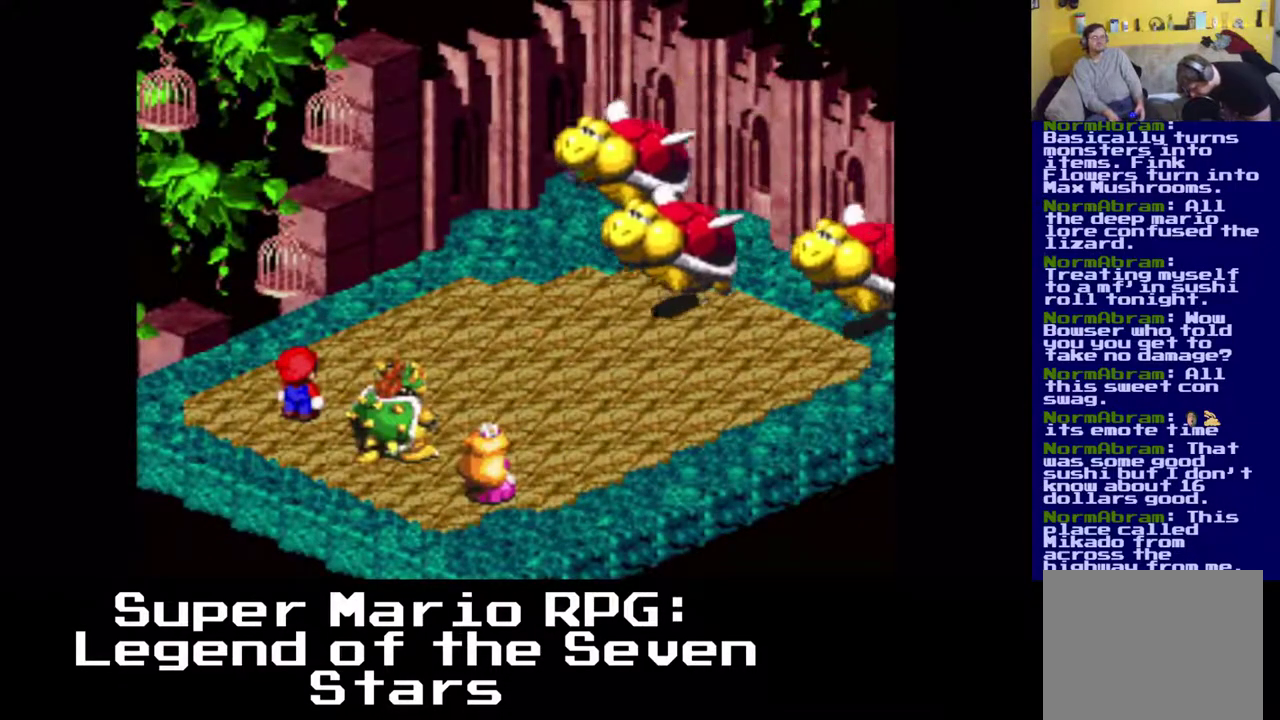
{"buttons": [], "left_stick": "center", "events": []}
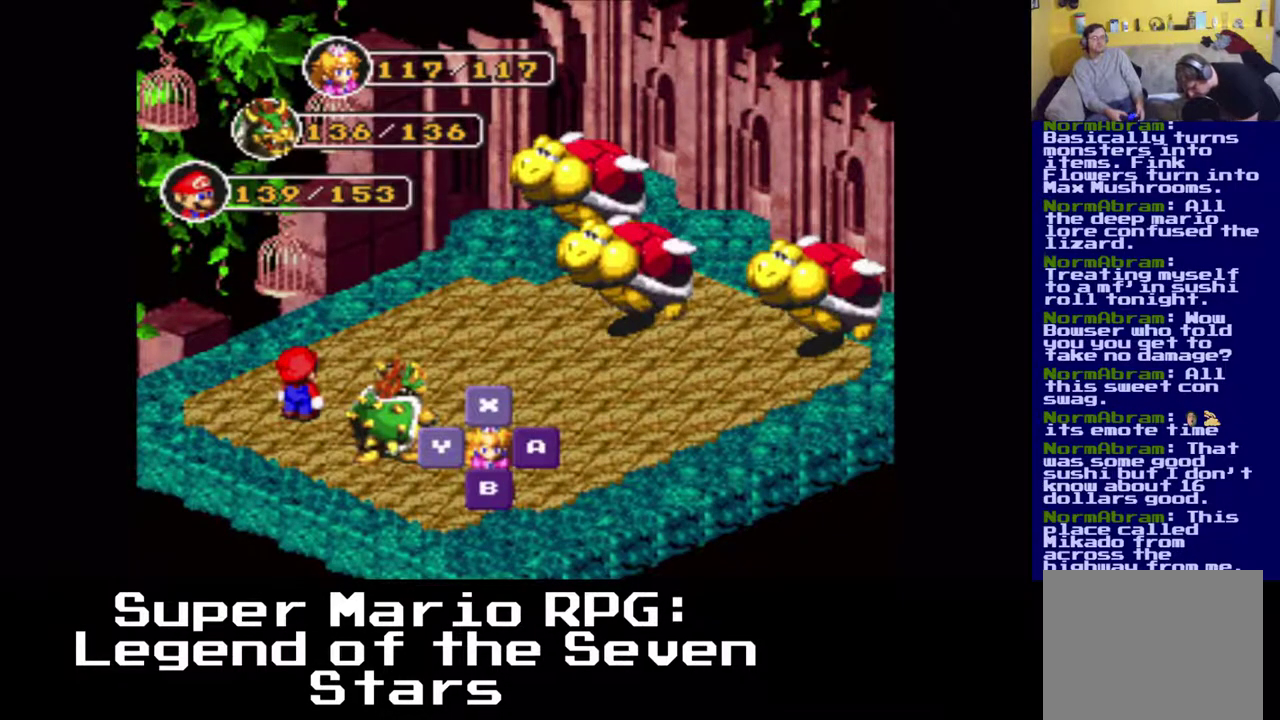
{"buttons": [], "left_stick": "center", "events": [[233, "B", "down"], [383, "B", "up"]]}
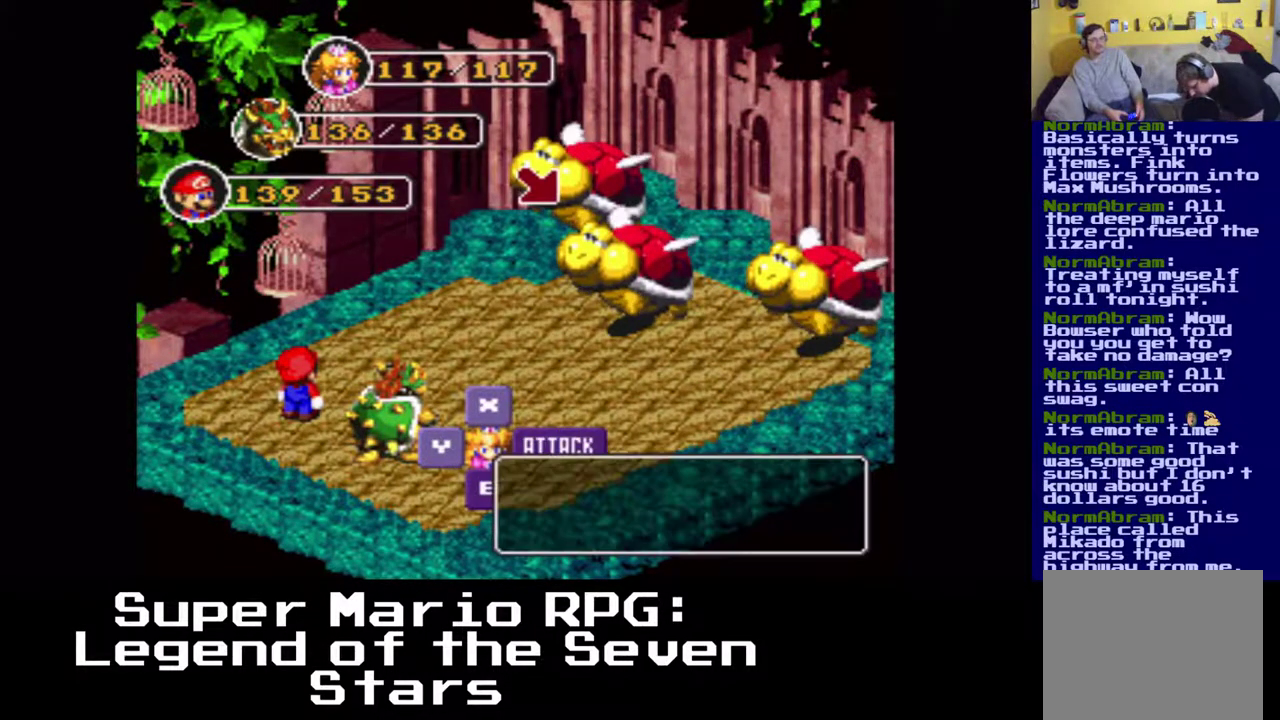
{"buttons": [], "left_stick": "center", "events": []}
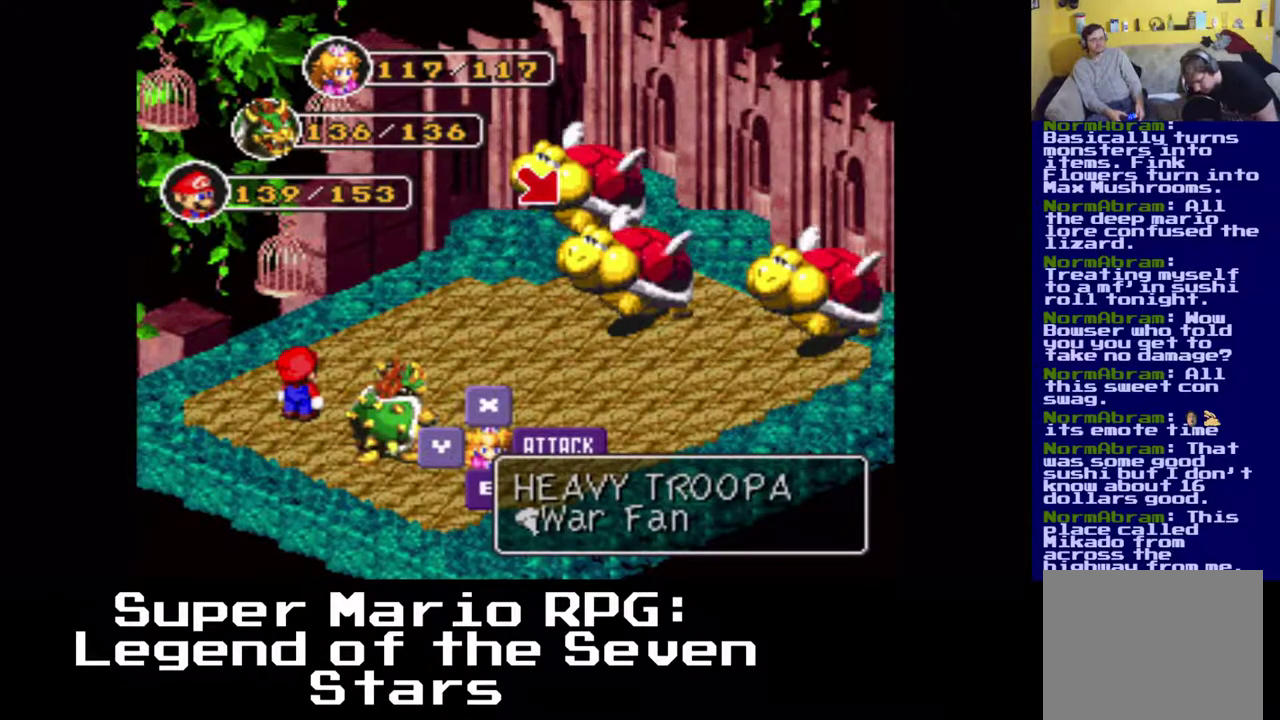
{"buttons": [], "left_stick": "center", "events": [[333, "B", "down"], [450, "B", "up"]]}
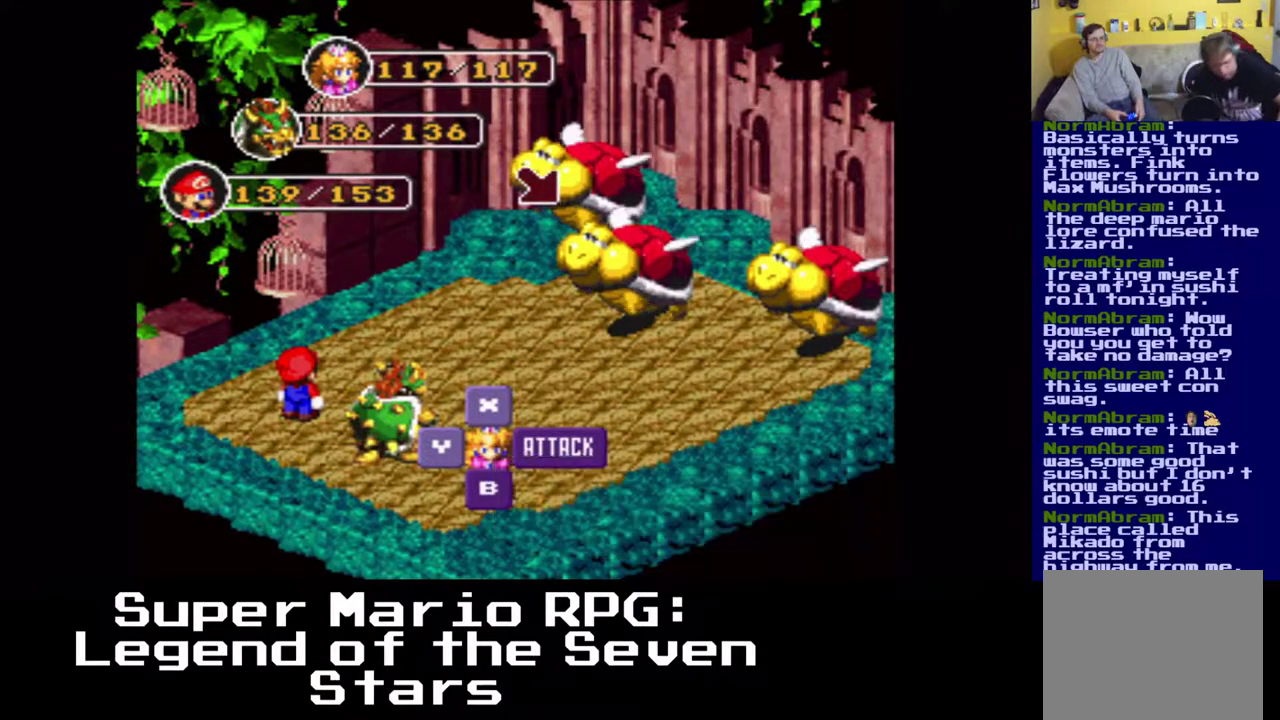
{"buttons": [], "left_stick": "center", "events": []}
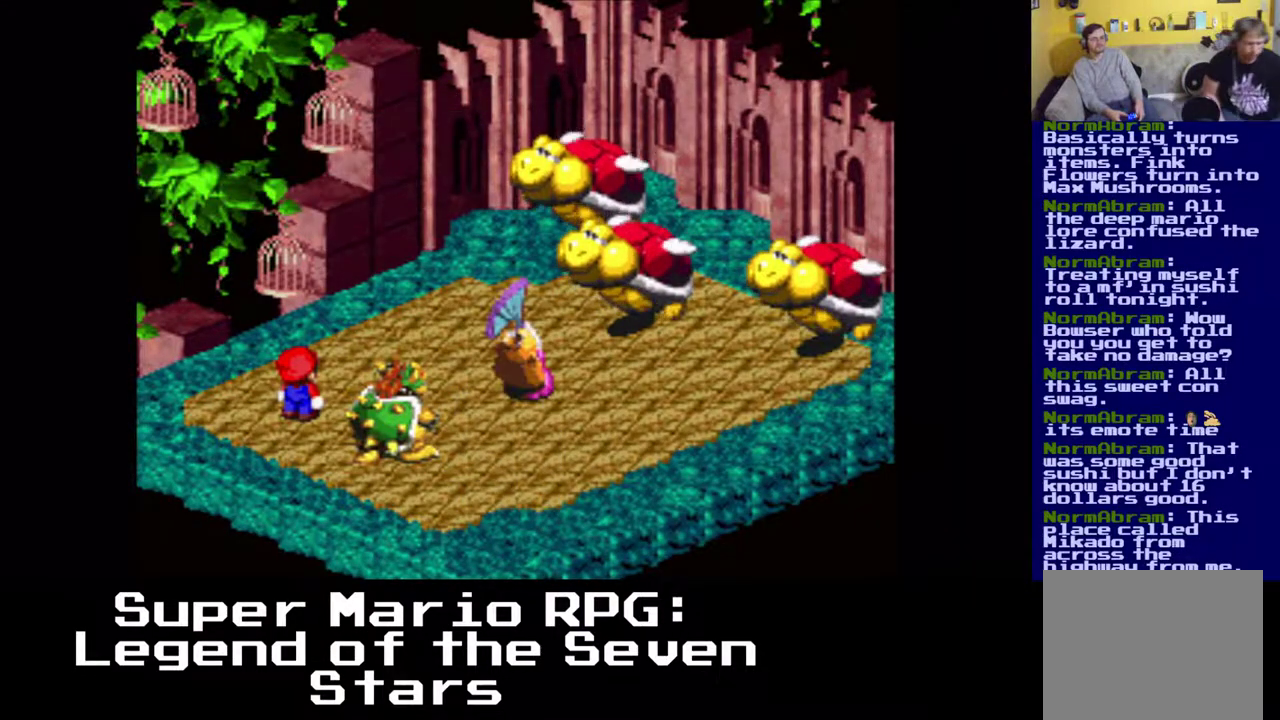
{"buttons": [], "left_stick": "center", "events": [[250, "B", "down"], [367, "B", "up"]]}
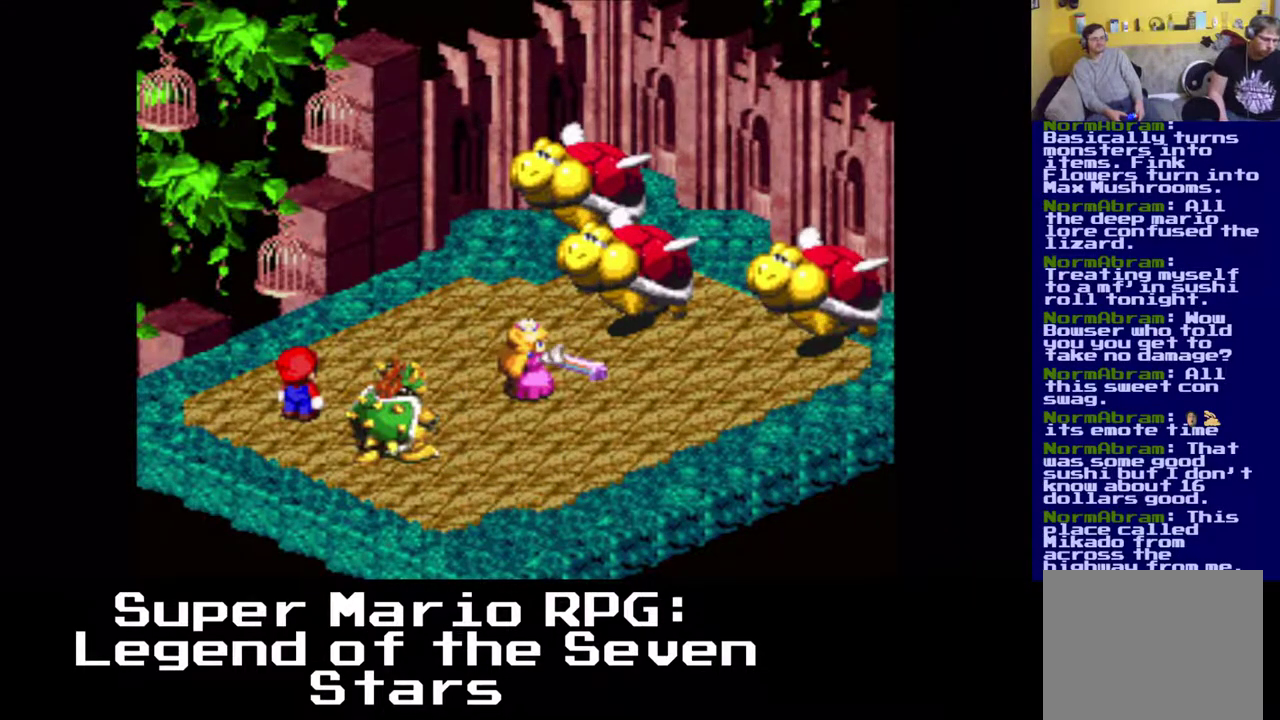
{"buttons": [], "left_stick": "center", "events": [[150, "B", "down"], [333, "B", "up"]]}